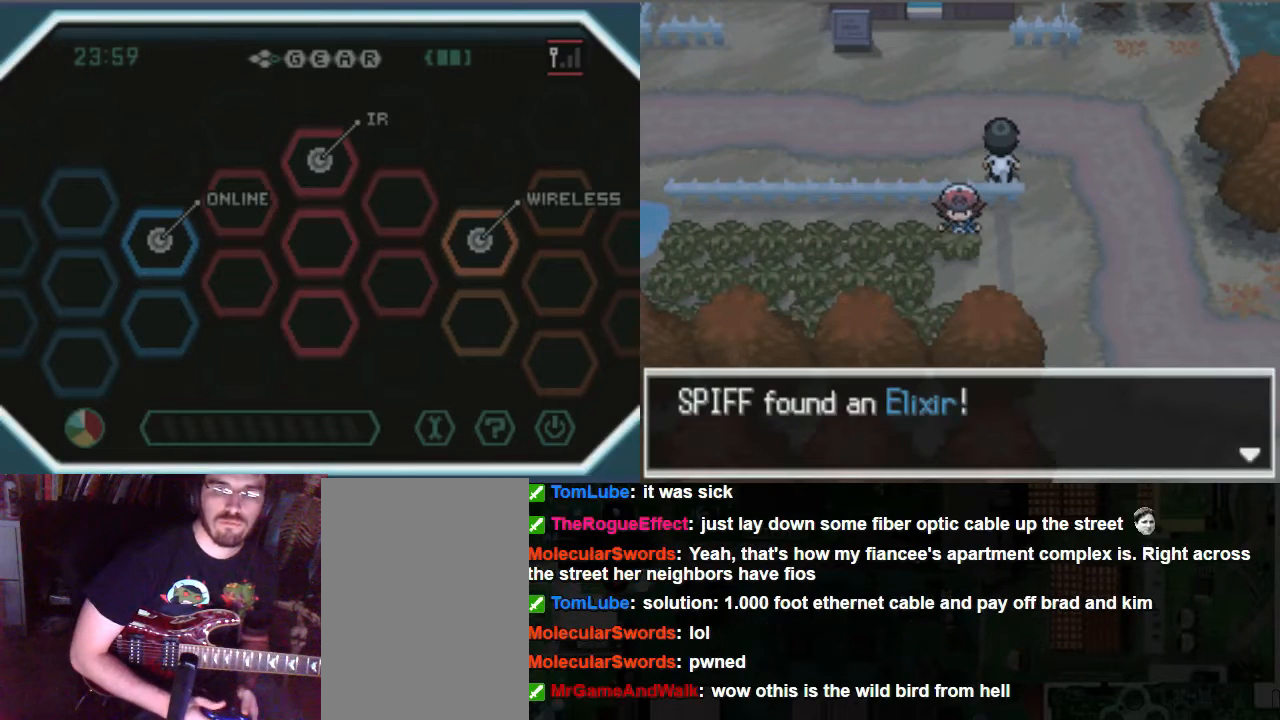
Gameplay with a controller (Xbox layout); each line is a JSON object with the inputs held at the frame after it. "events" lists button and stick changes between this image and that frame as [ms after this image, input, new state], when the widget could be followed in between. Not read: L3 R3.
{"buttons": ["DPAD_LEFT"], "left_stick": "center", "right_stick": "center", "events": [[34, "A", "up"], [102, "B", "down"], [507, "B", "up"]]}
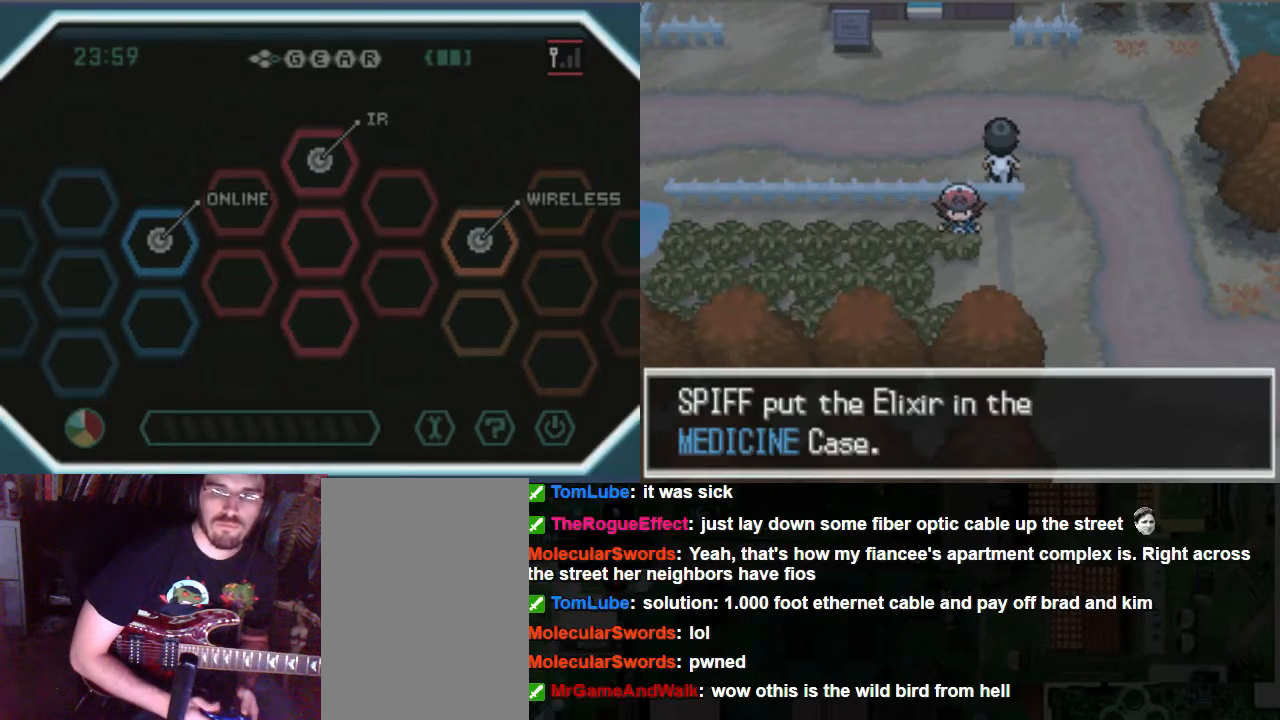
{"buttons": ["B", "DPAD_LEFT"], "left_stick": "center", "right_stick": "center", "events": [[135, "A", "down"], [203, "A", "up"], [338, "B", "down"]]}
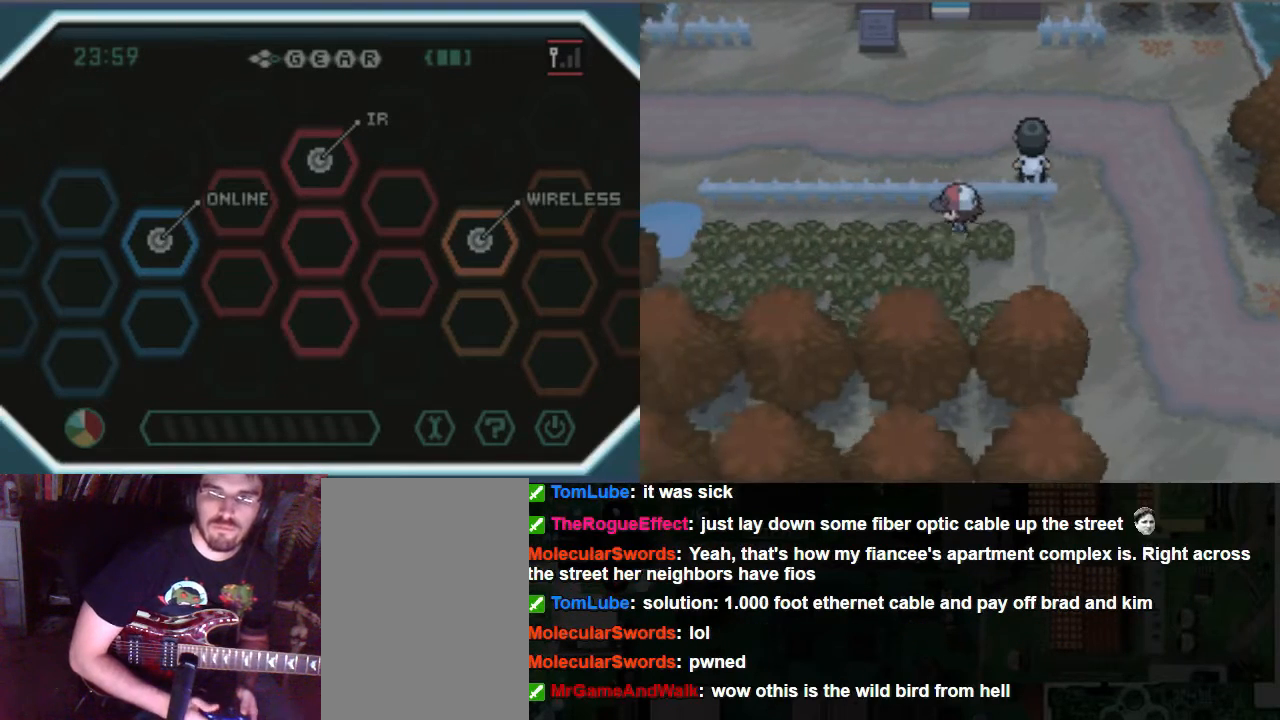
{"buttons": ["B", "DPAD_LEFT"], "left_stick": "center", "right_stick": "center", "events": []}
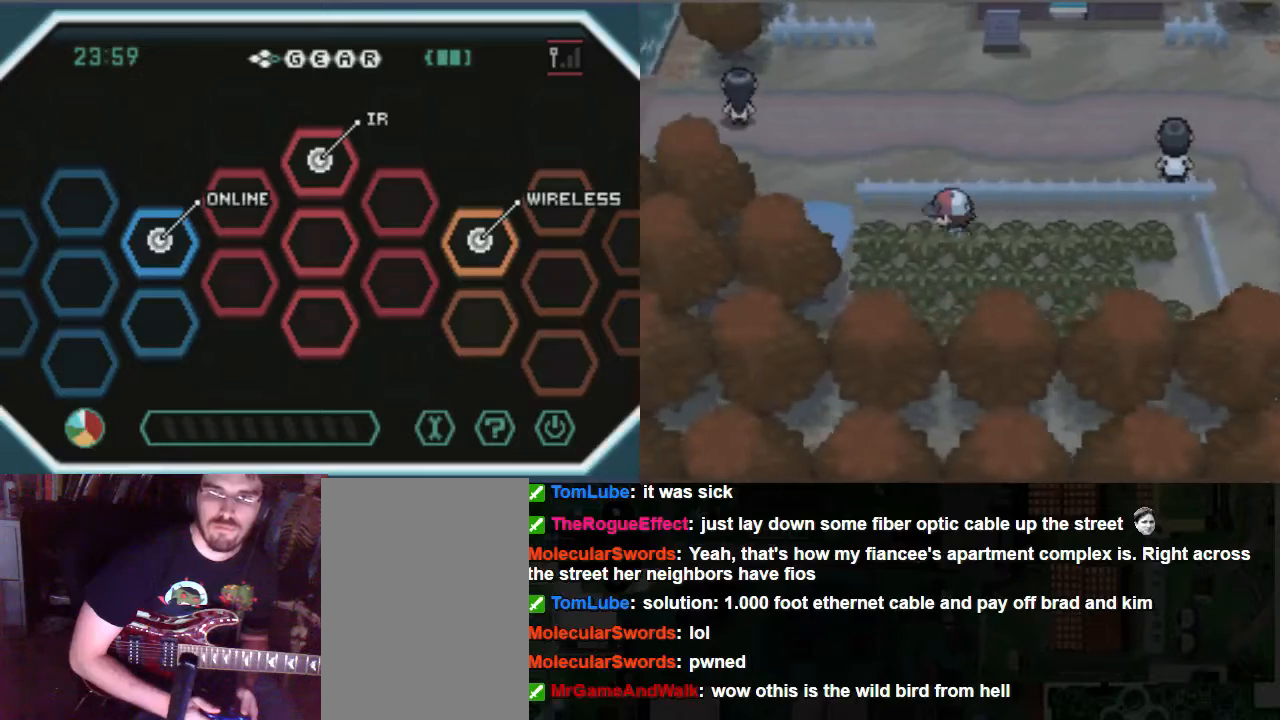
{"buttons": ["DPAD_UP"], "left_stick": "center", "right_stick": "center", "events": [[371, "B", "up"], [371, "DPAD_UP", "down"], [439, "DPAD_LEFT", "up"]]}
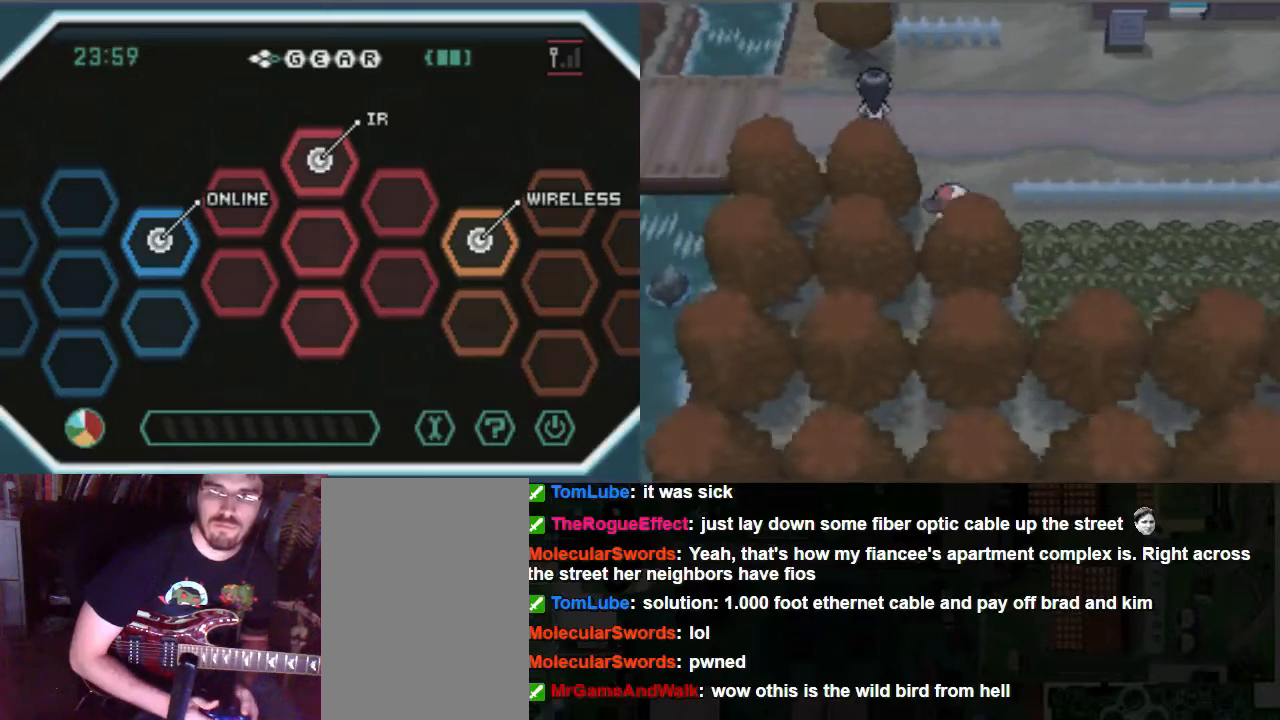
{"buttons": ["DPAD_UP"], "left_stick": "center", "right_stick": "center", "events": []}
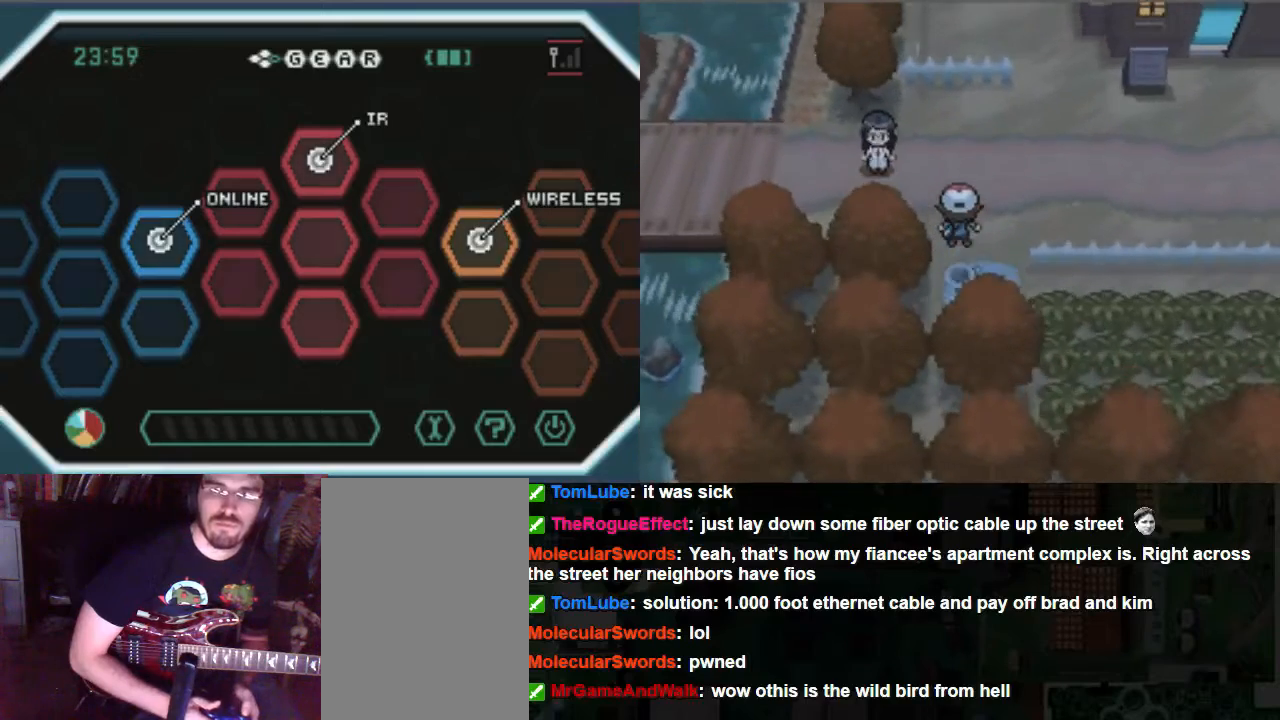
{"buttons": [], "left_stick": "center", "right_stick": "center", "events": [[34, "DPAD_UP", "up"], [304, "DPAD_UP", "down"], [439, "DPAD_UP", "up"]]}
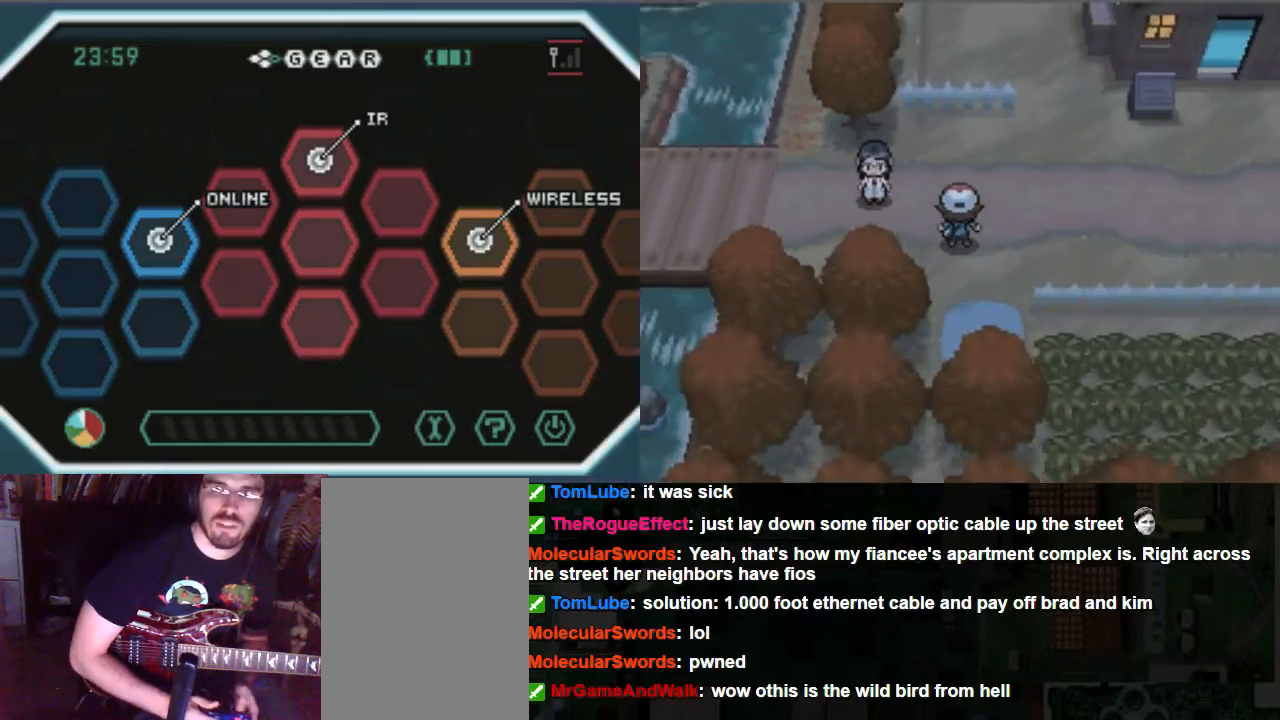
{"buttons": ["B", "DPAD_RIGHT"], "left_stick": "center", "right_stick": "center", "events": [[67, "B", "down"], [67, "DPAD_RIGHT", "down"]]}
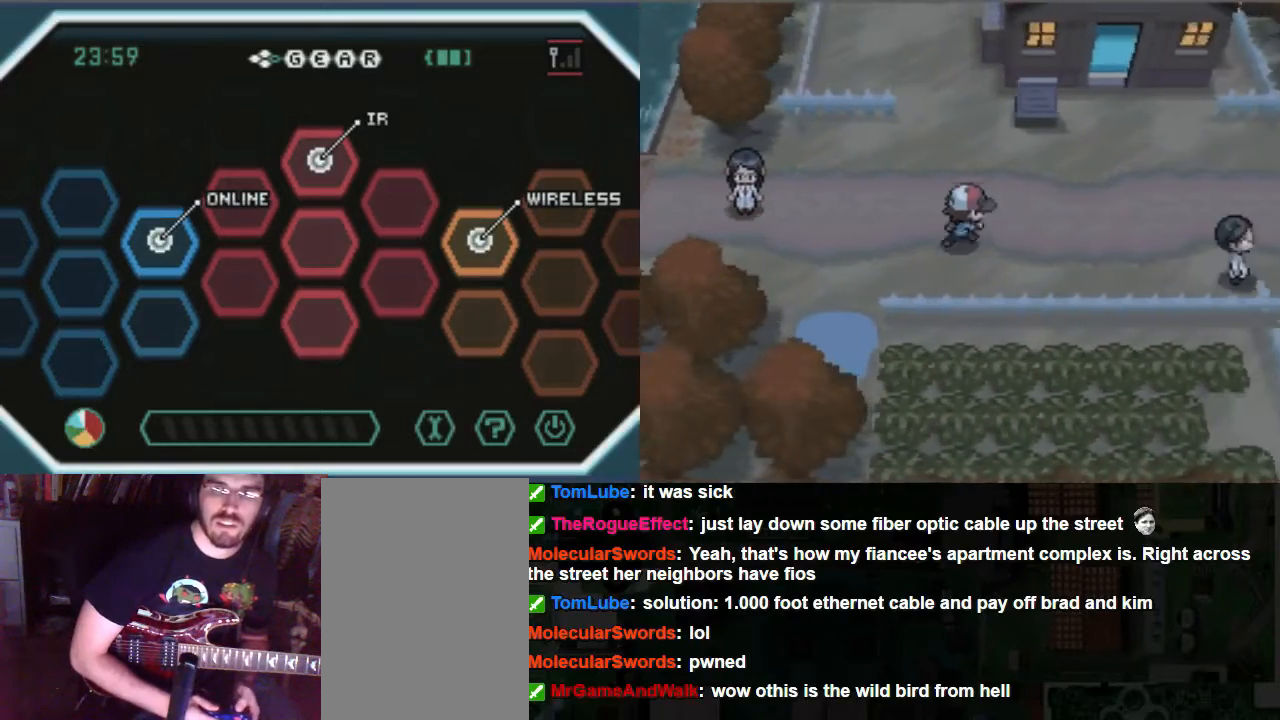
{"buttons": ["B", "DPAD_RIGHT"], "left_stick": "center", "right_stick": "center", "events": []}
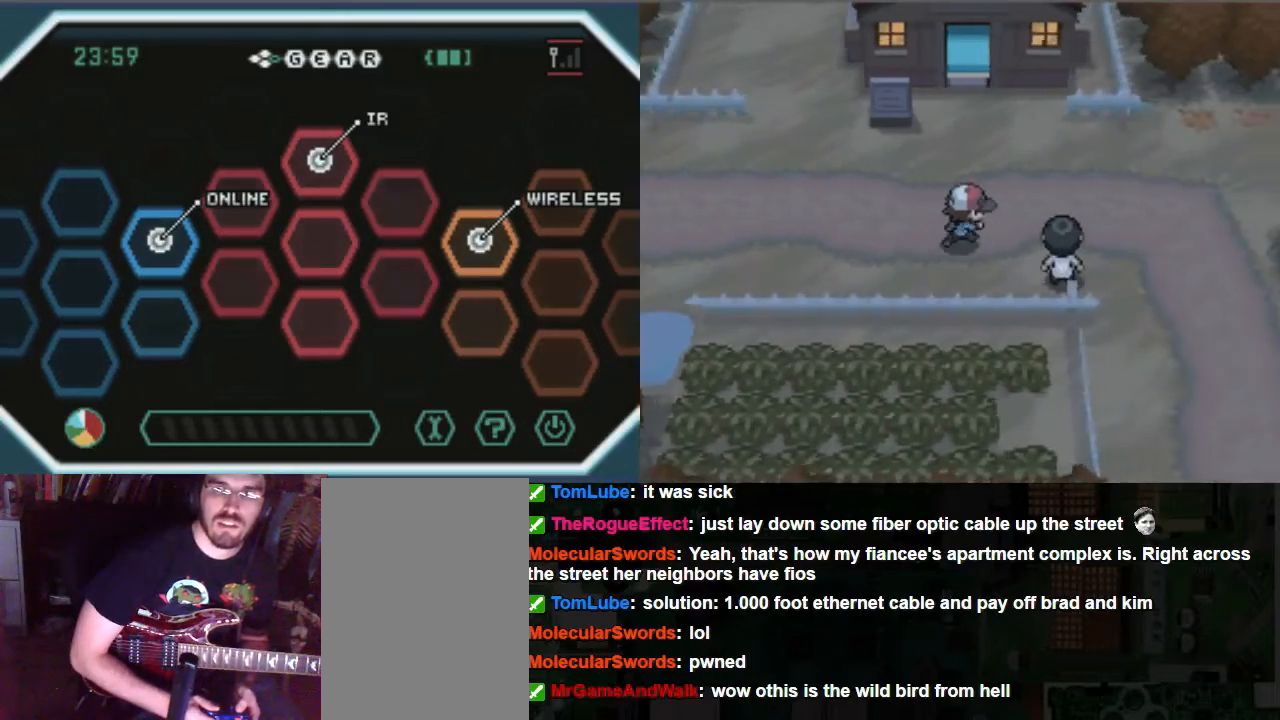
{"buttons": ["B", "DPAD_RIGHT"], "left_stick": "center", "right_stick": "center", "events": []}
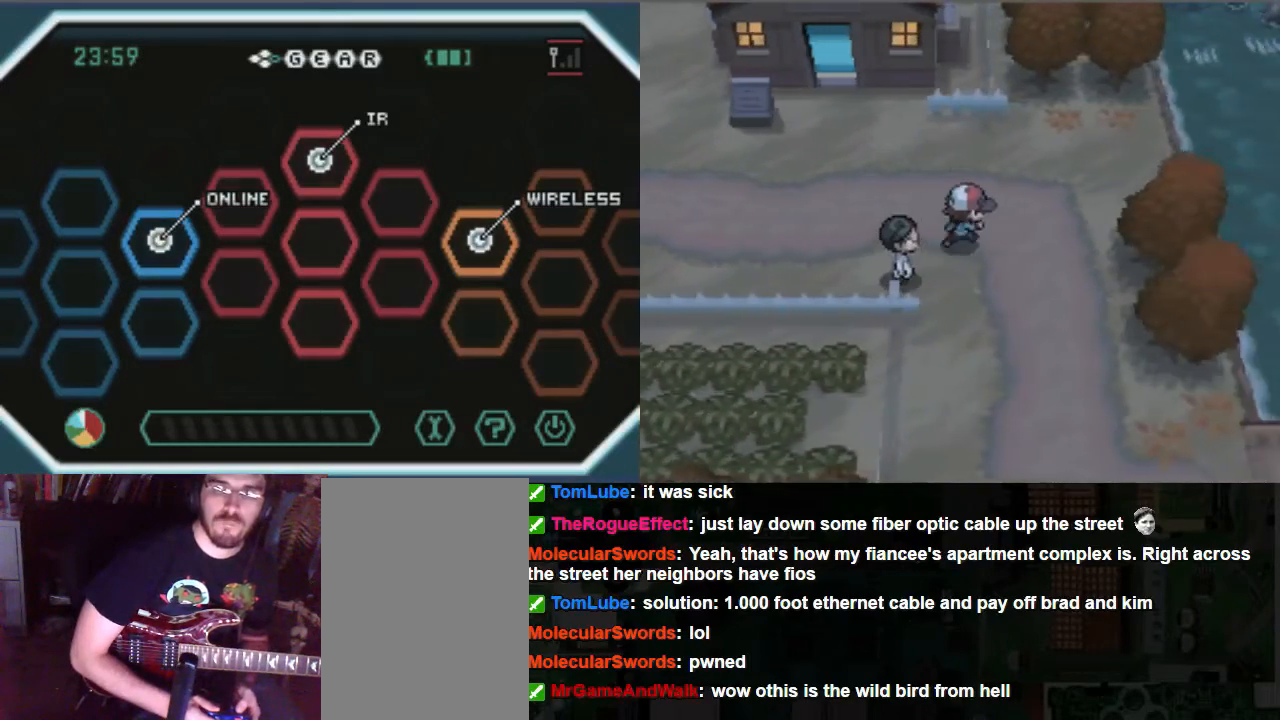
{"buttons": ["B", "DPAD_DOWN"], "left_stick": "center", "right_stick": "center", "events": [[169, "DPAD_DOWN", "down"], [169, "DPAD_RIGHT", "up"]]}
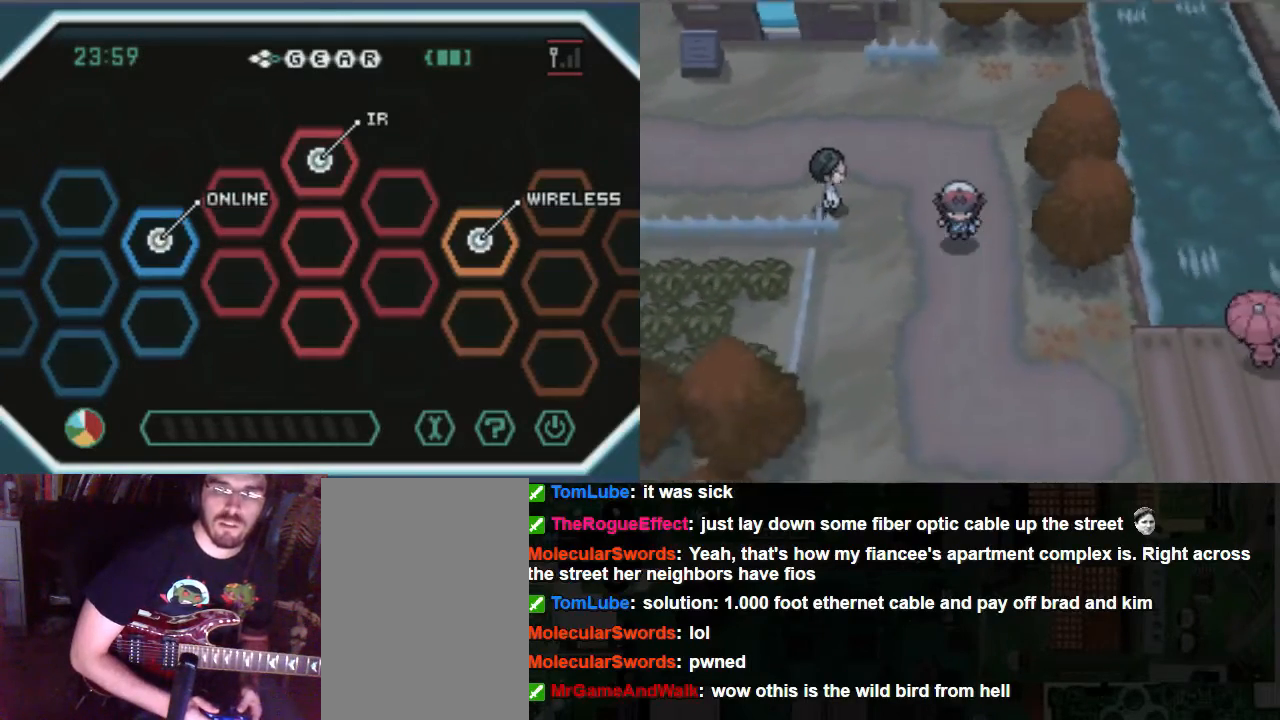
{"buttons": ["B", "DPAD_RIGHT"], "left_stick": "center", "right_stick": "center", "events": [[439, "DPAD_DOWN", "up"], [439, "DPAD_RIGHT", "down"]]}
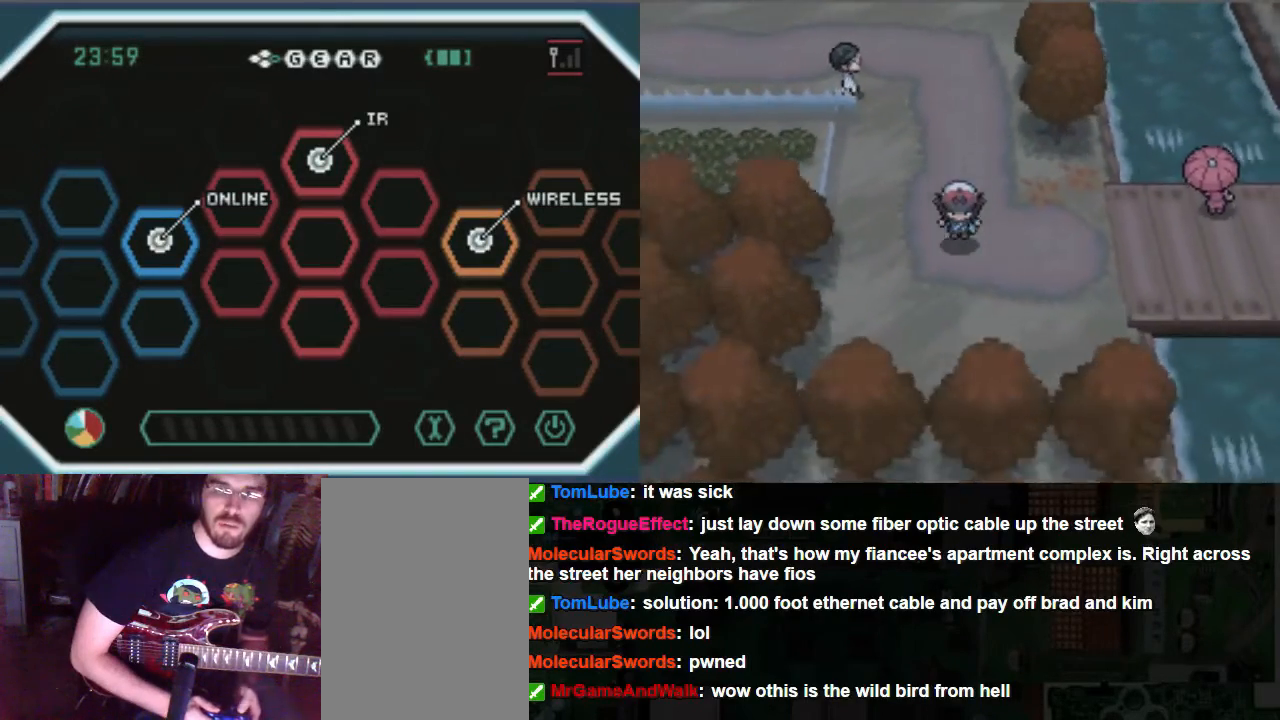
{"buttons": ["B", "DPAD_RIGHT"], "left_stick": "center", "right_stick": "center", "events": []}
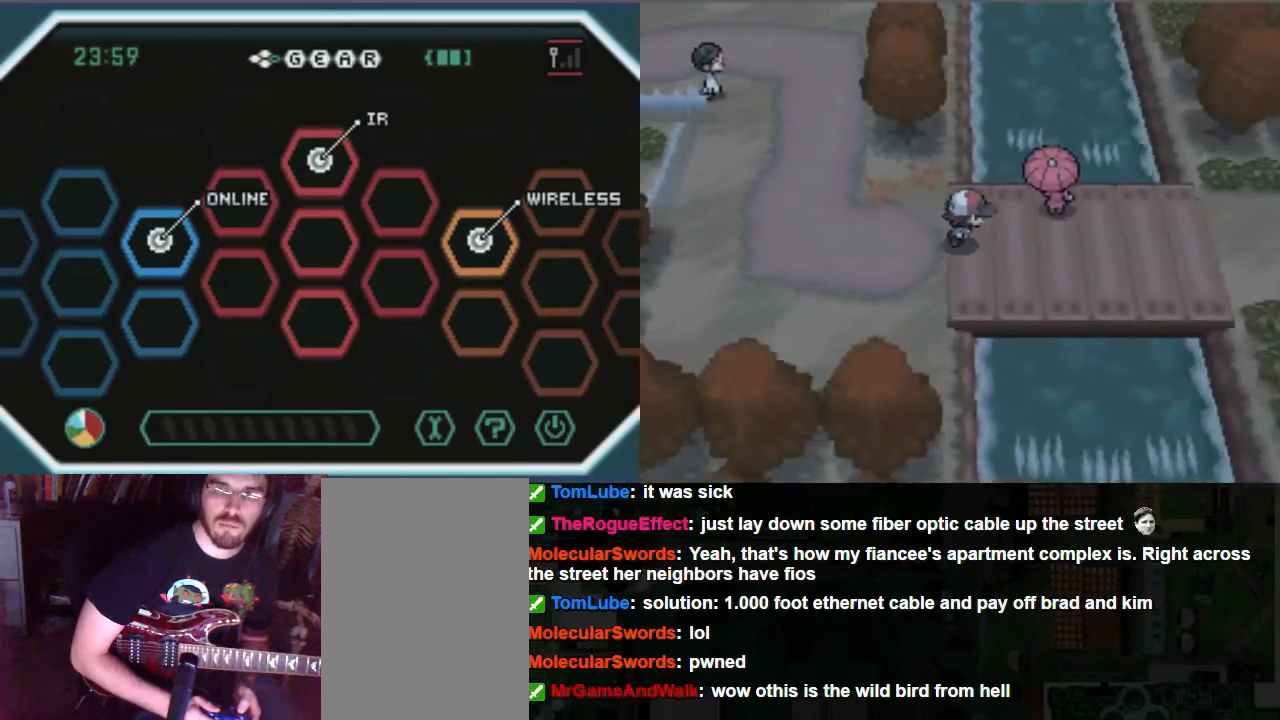
{"buttons": ["B", "DPAD_RIGHT"], "left_stick": "center", "right_stick": "center", "events": []}
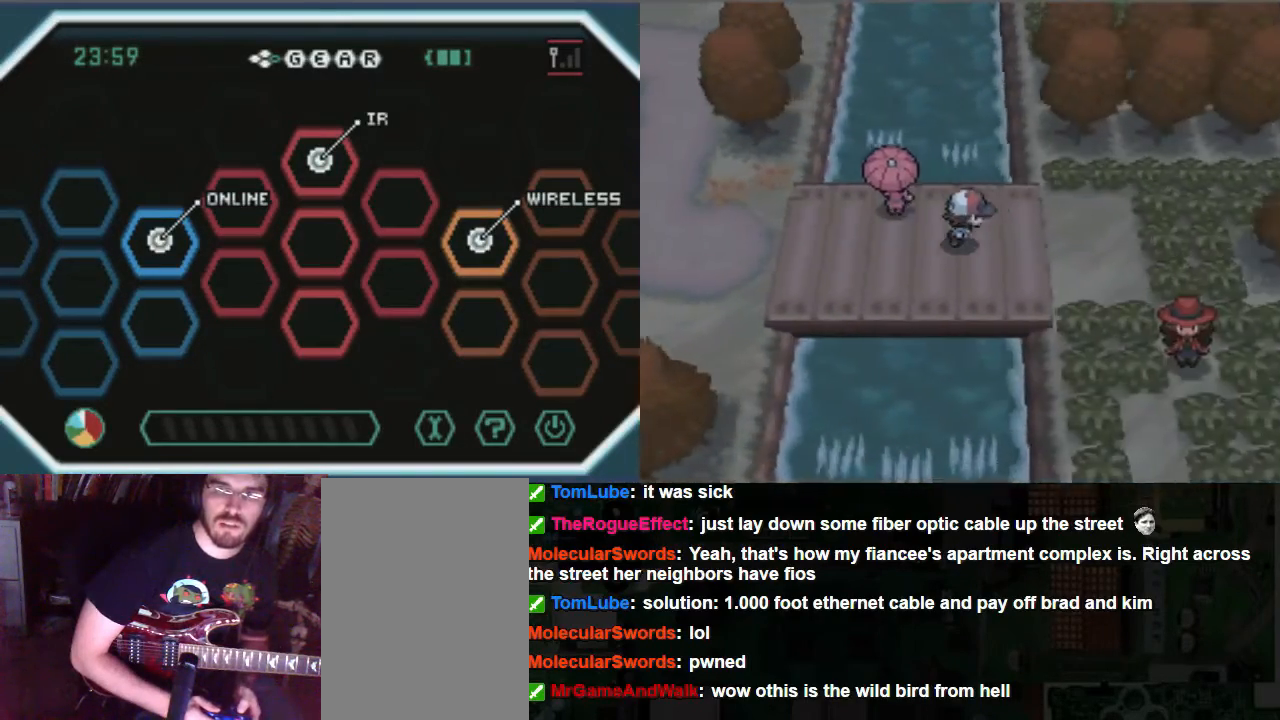
{"buttons": ["B", "DPAD_LEFT"], "left_stick": "center", "right_stick": "center", "events": [[135, "DPAD_LEFT", "down"], [135, "DPAD_RIGHT", "up"]]}
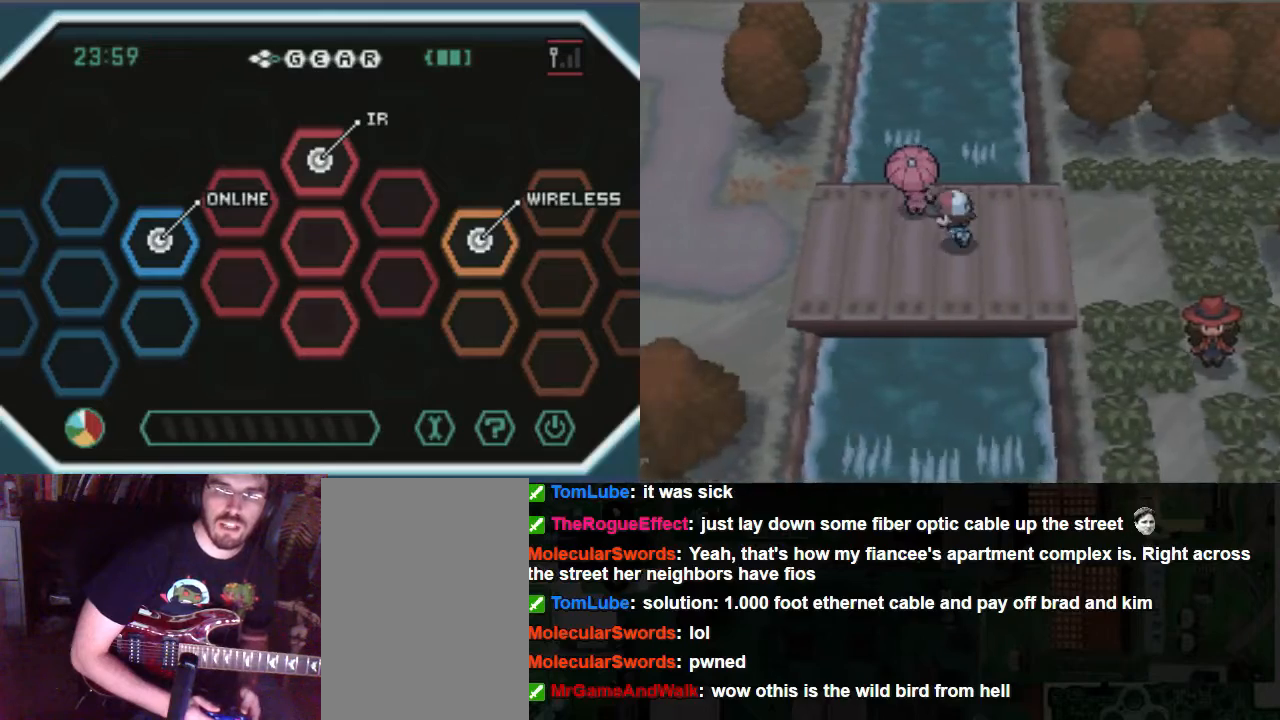
{"buttons": ["B", "DPAD_LEFT"], "left_stick": "center", "right_stick": "center", "events": []}
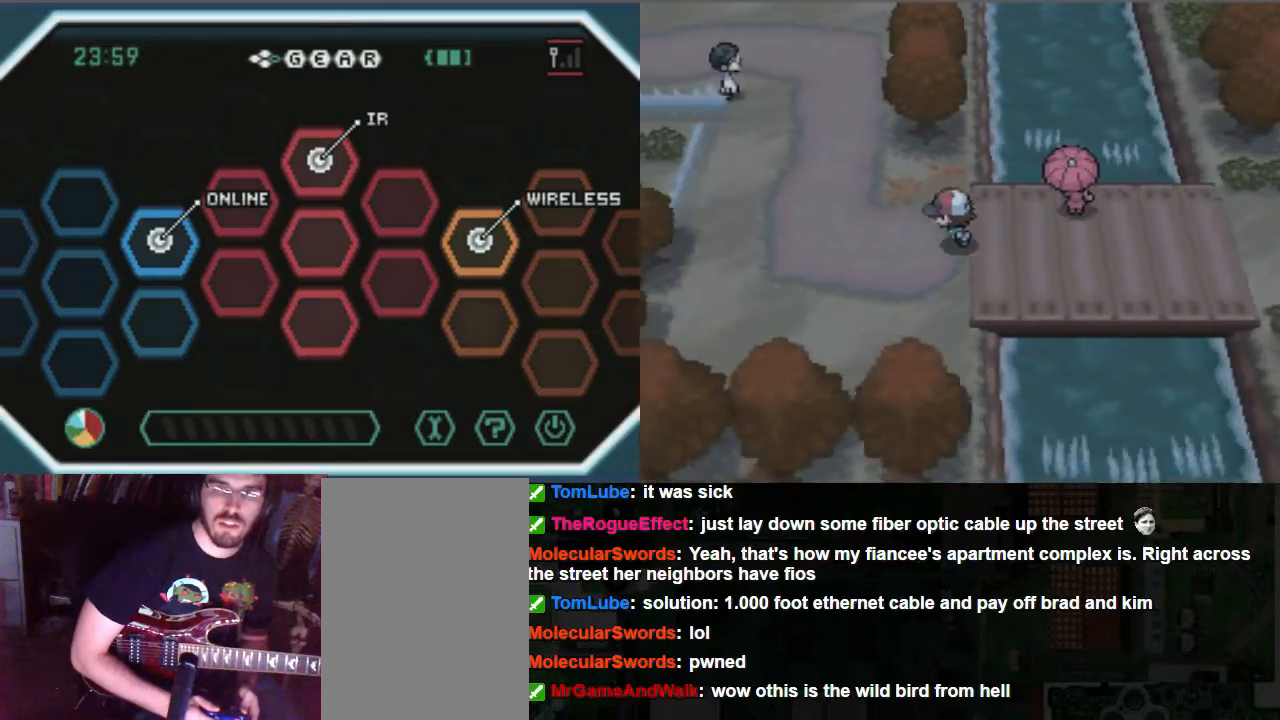
{"buttons": ["B", "DPAD_UP"], "left_stick": "center", "right_stick": "center", "events": [[270, "DPAD_LEFT", "up"], [270, "DPAD_UP", "down"]]}
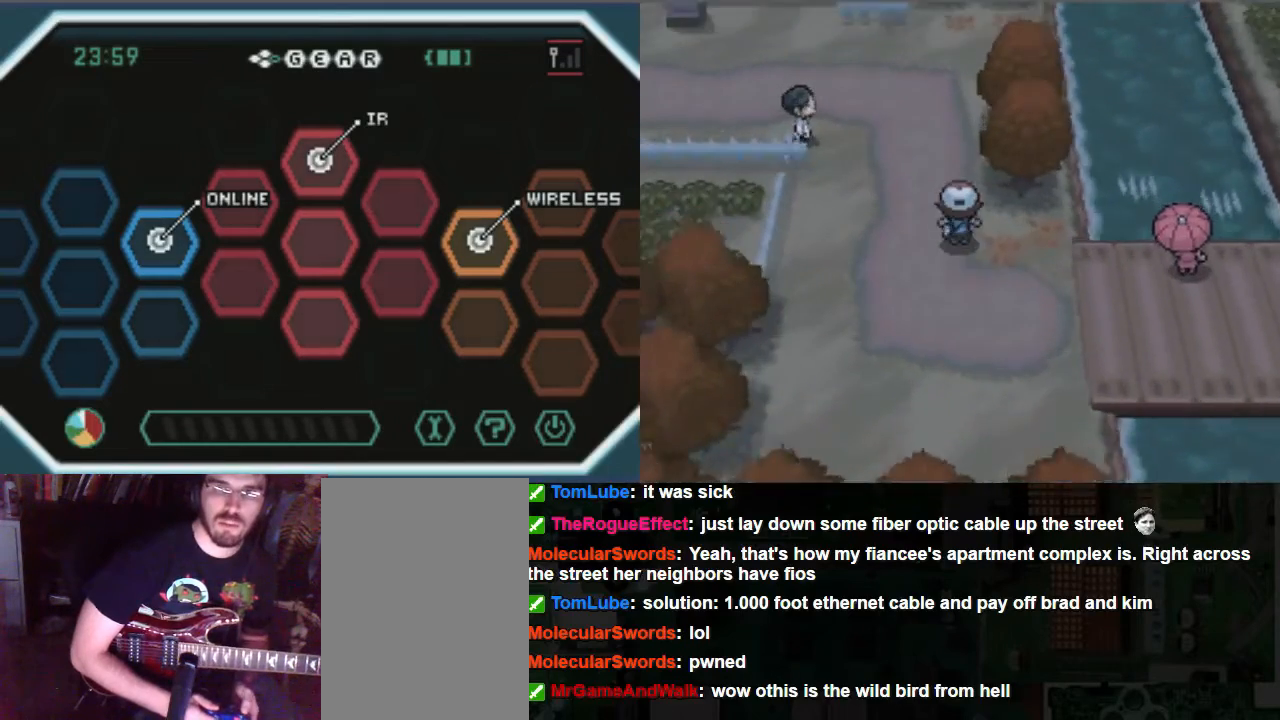
{"buttons": ["B", "DPAD_UP"], "left_stick": "center", "right_stick": "center", "events": []}
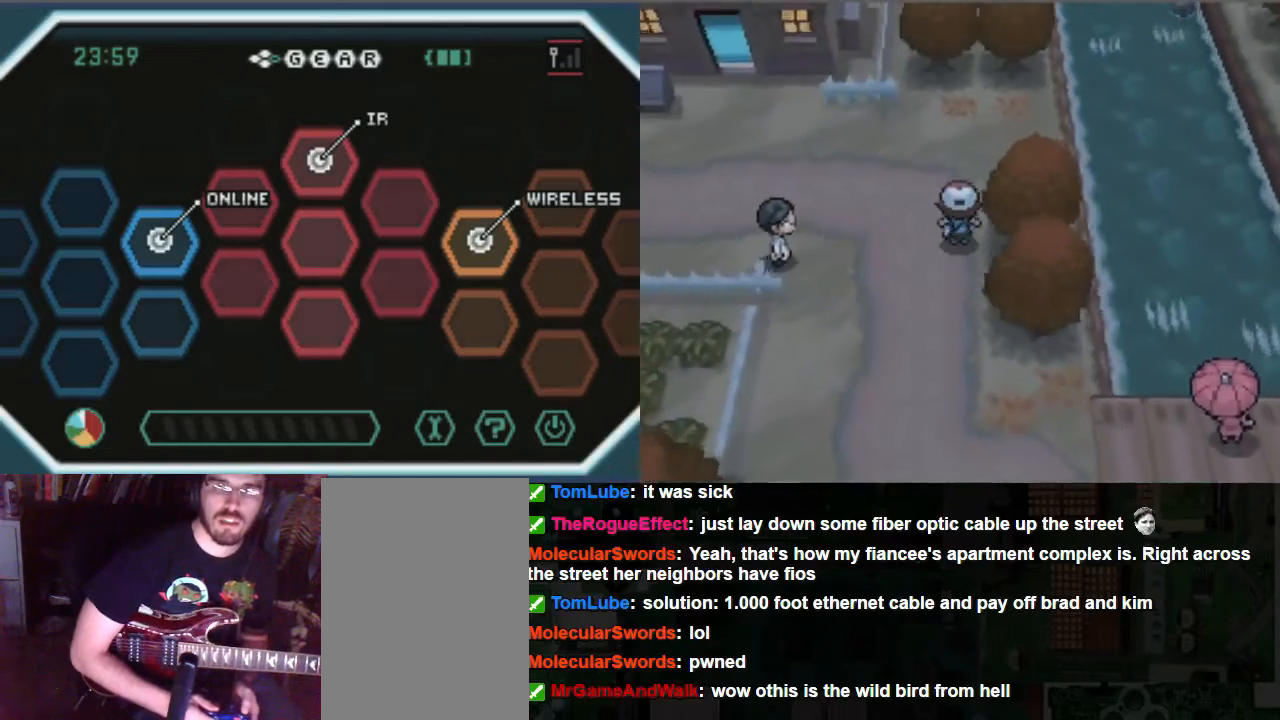
{"buttons": ["B", "DPAD_LEFT"], "left_stick": "center", "right_stick": "center", "events": [[67, "DPAD_LEFT", "down"], [135, "DPAD_UP", "up"]]}
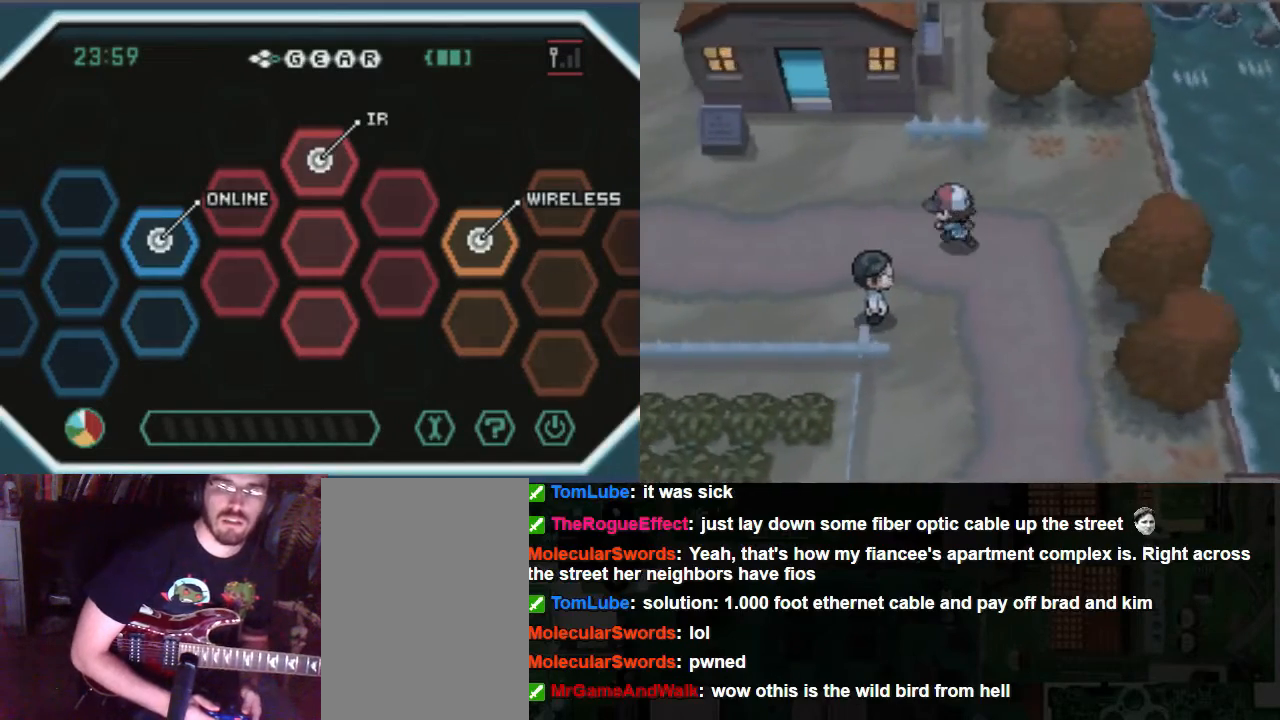
{"buttons": ["B", "DPAD_LEFT"], "left_stick": "center", "right_stick": "center", "events": []}
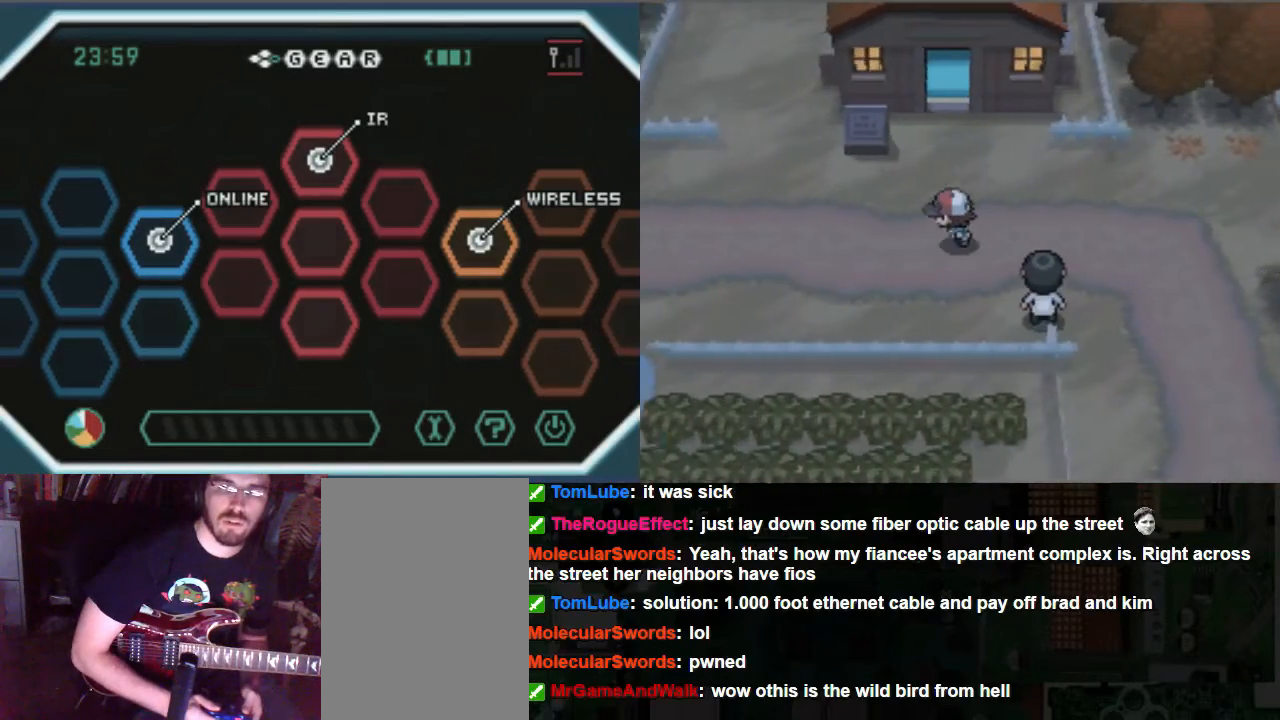
{"buttons": ["B", "DPAD_LEFT"], "left_stick": "center", "right_stick": "center", "events": []}
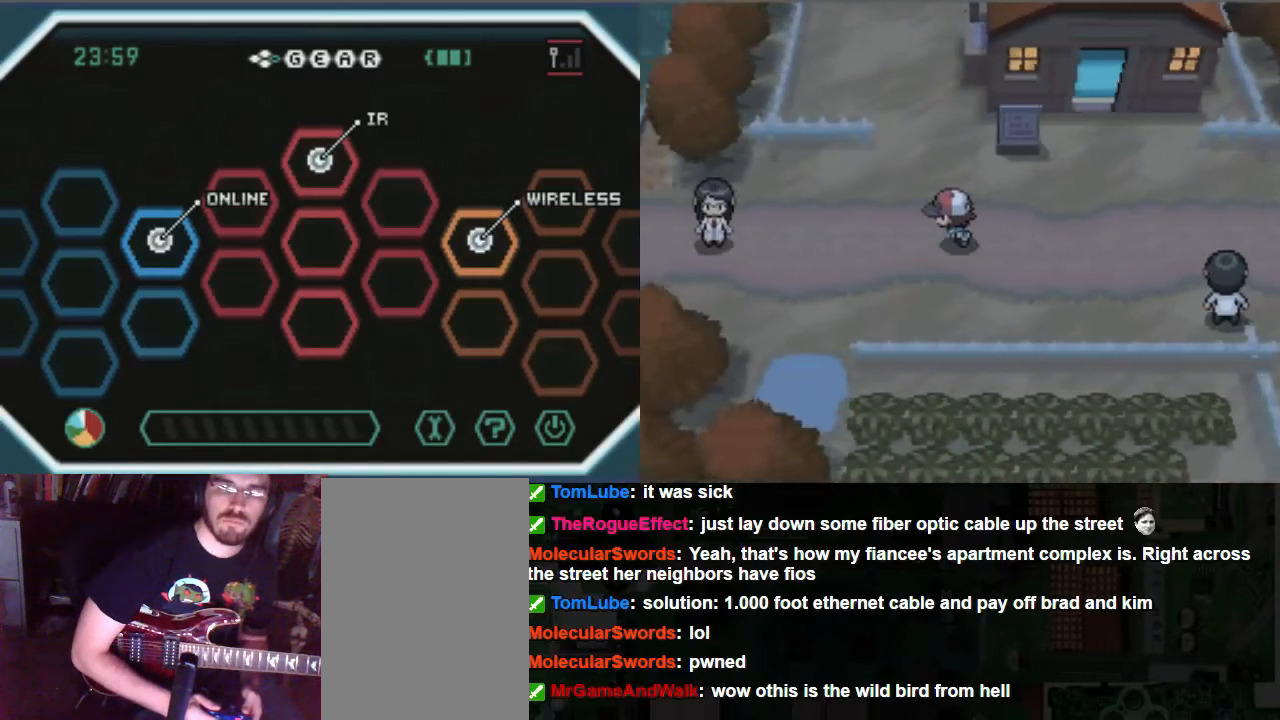
{"buttons": ["B", "DPAD_LEFT"], "left_stick": "center", "right_stick": "center", "events": []}
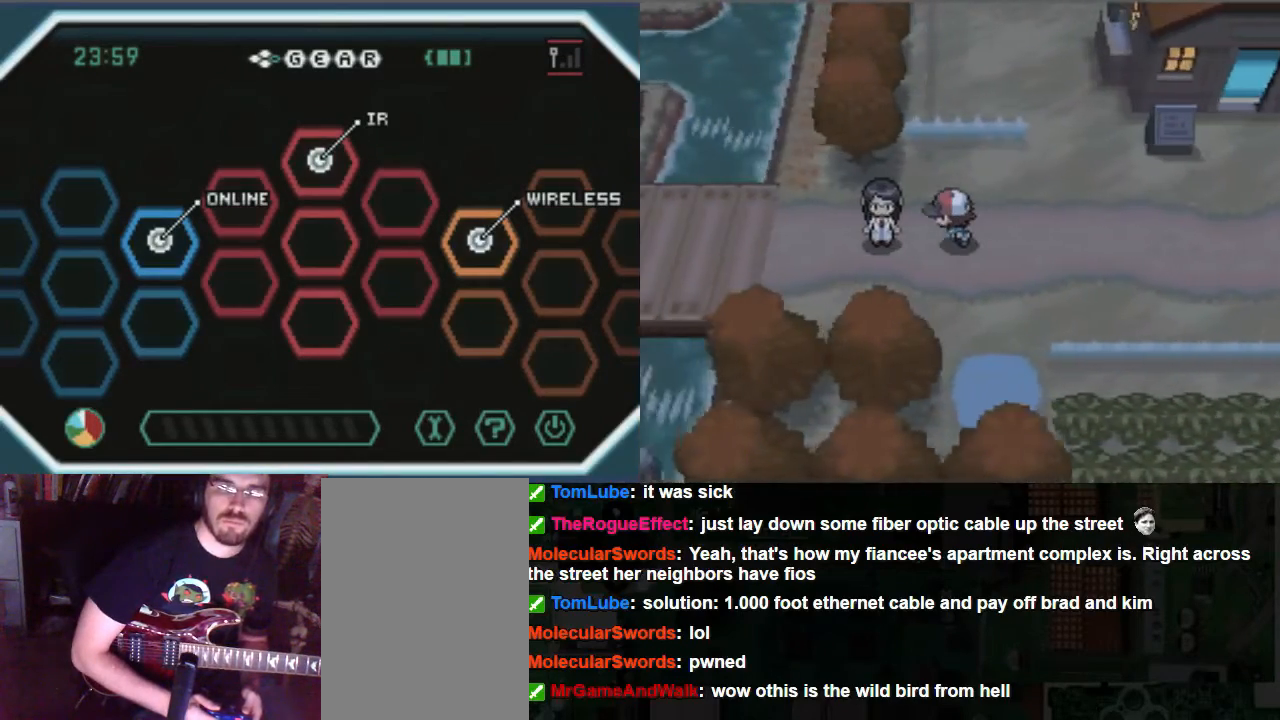
{"buttons": ["B", "DPAD_LEFT"], "left_stick": "center", "right_stick": "center", "events": [[304, "DPAD_DOWN", "down"], [304, "DPAD_LEFT", "up"], [439, "DPAD_LEFT", "down"], [506, "DPAD_DOWN", "up"]]}